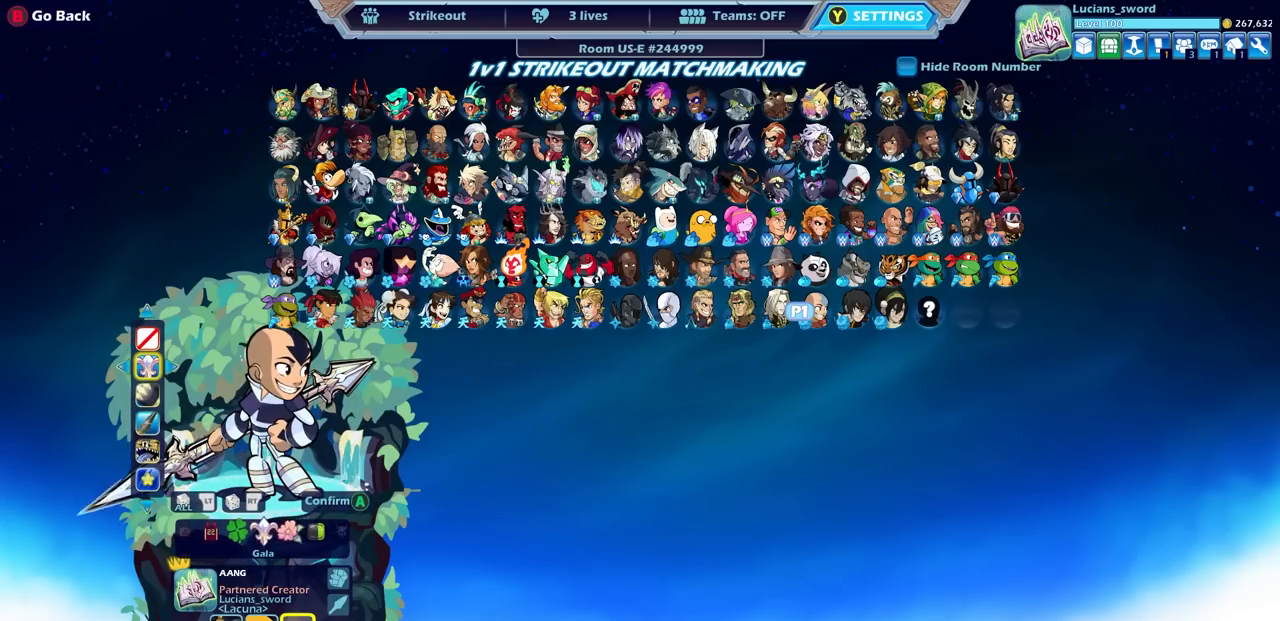
Gameplay with a controller (PlayStation layout); each line is a JSON object with the inputs held at the frame after it. "events" lists button and stick changes between this image and that frame as [ms after this image, input, new state], when the widget could be followed in between.
{"buttons": [], "left_stick": "center", "right_stick": "center", "events": [[133, "DPAD_LEFT", "down"], [250, "DPAD_LEFT", "up"], [350, "DPAD_LEFT", "down"], [450, "DPAD_LEFT", "up"]]}
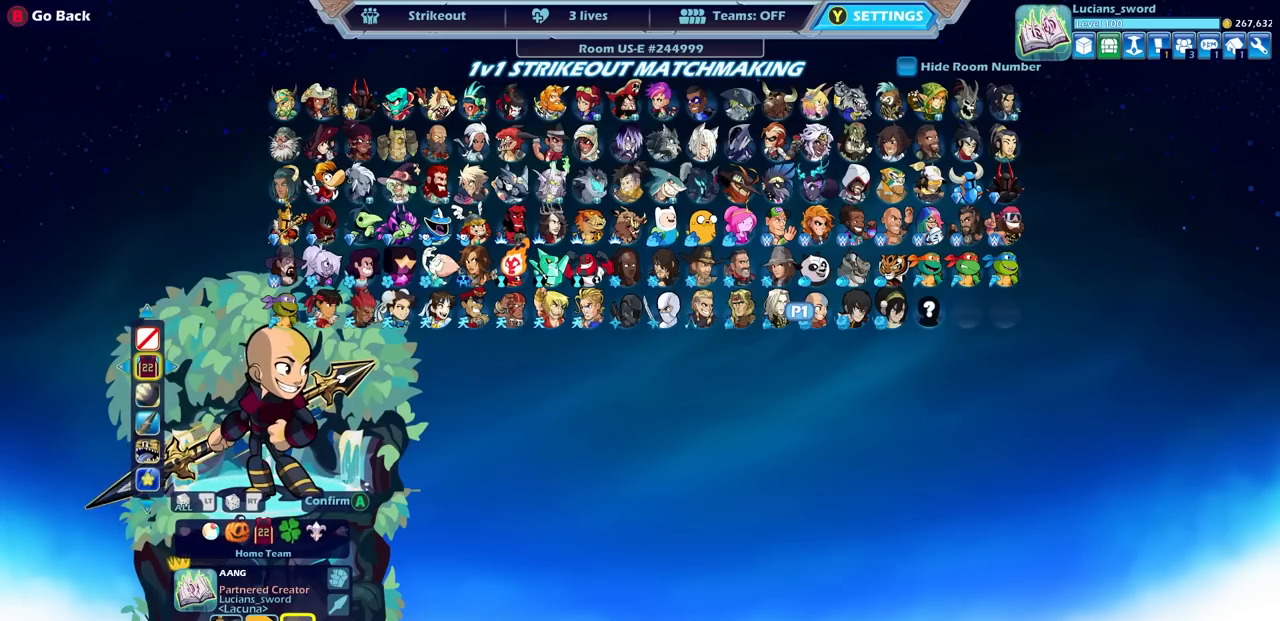
{"buttons": [], "left_stick": "center", "right_stick": "center", "events": []}
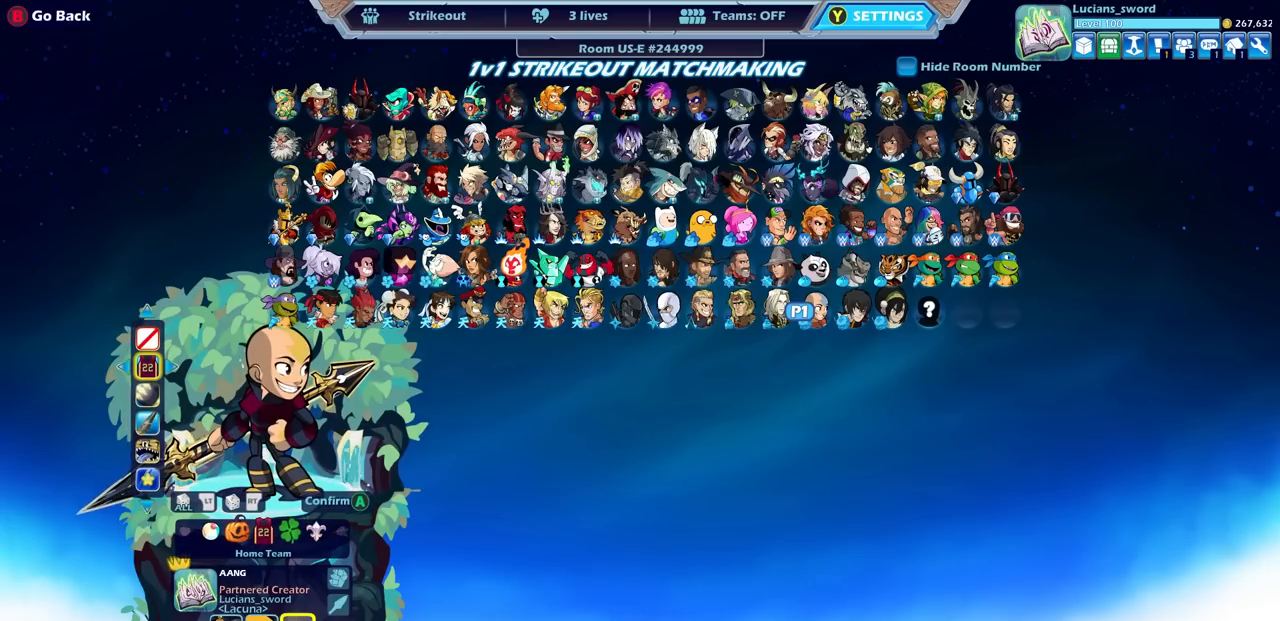
{"buttons": [], "left_stick": "center", "right_stick": "center", "events": [[300, "DPAD_LEFT", "down"], [417, "DPAD_LEFT", "up"]]}
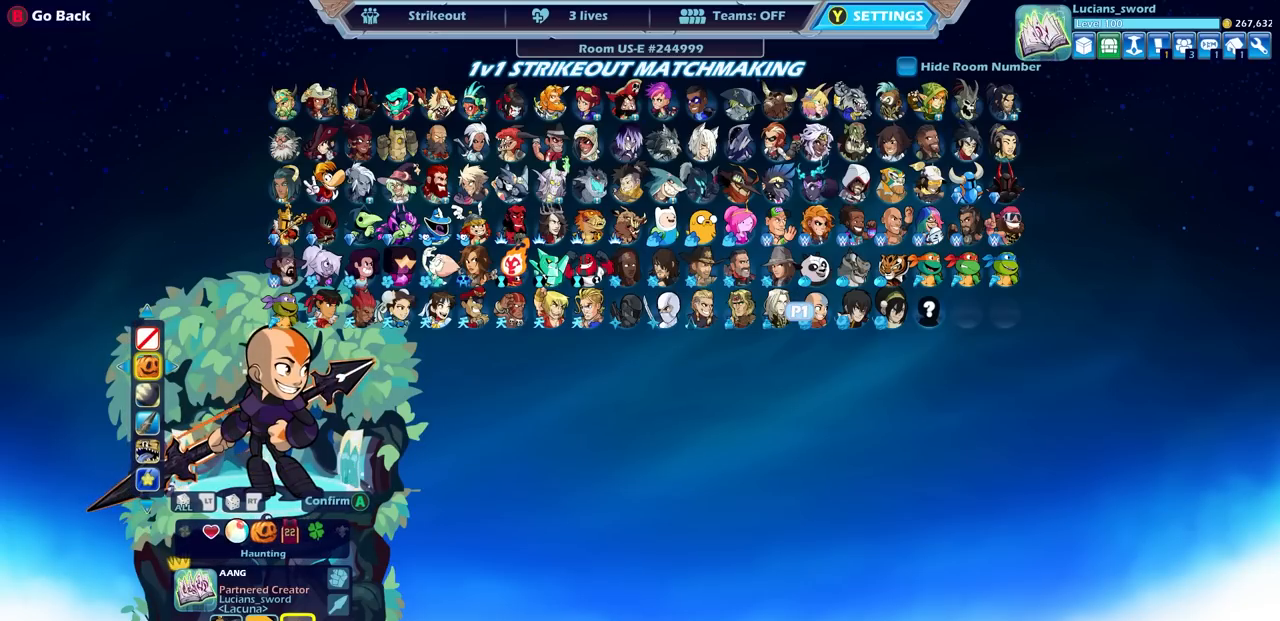
{"buttons": [], "left_stick": "center", "right_stick": "center", "events": []}
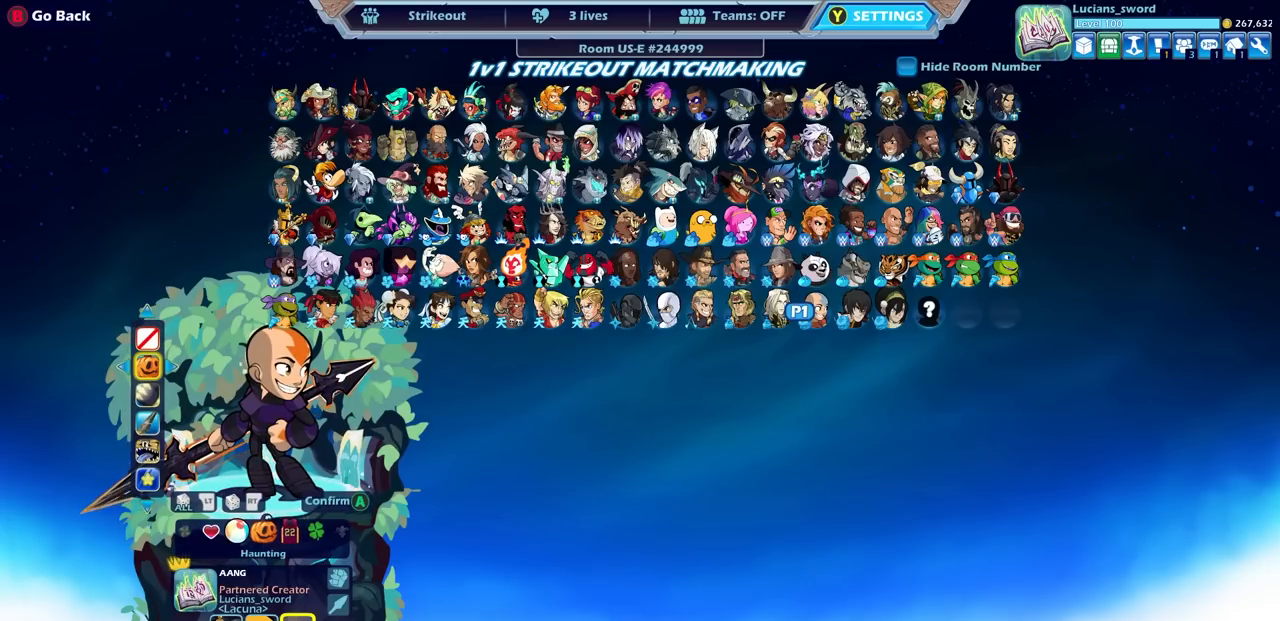
{"buttons": [], "left_stick": "center", "right_stick": "center", "events": [[167, "DPAD_LEFT", "down"], [300, "DPAD_LEFT", "up"]]}
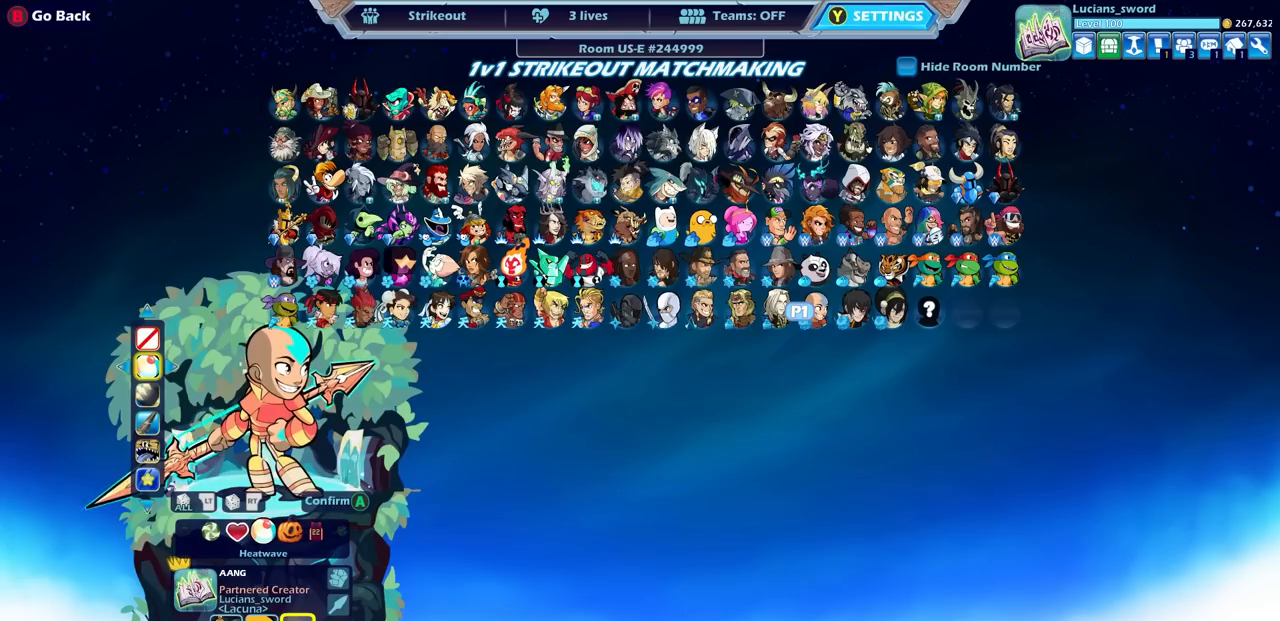
{"buttons": [], "left_stick": "center", "right_stick": "center", "events": []}
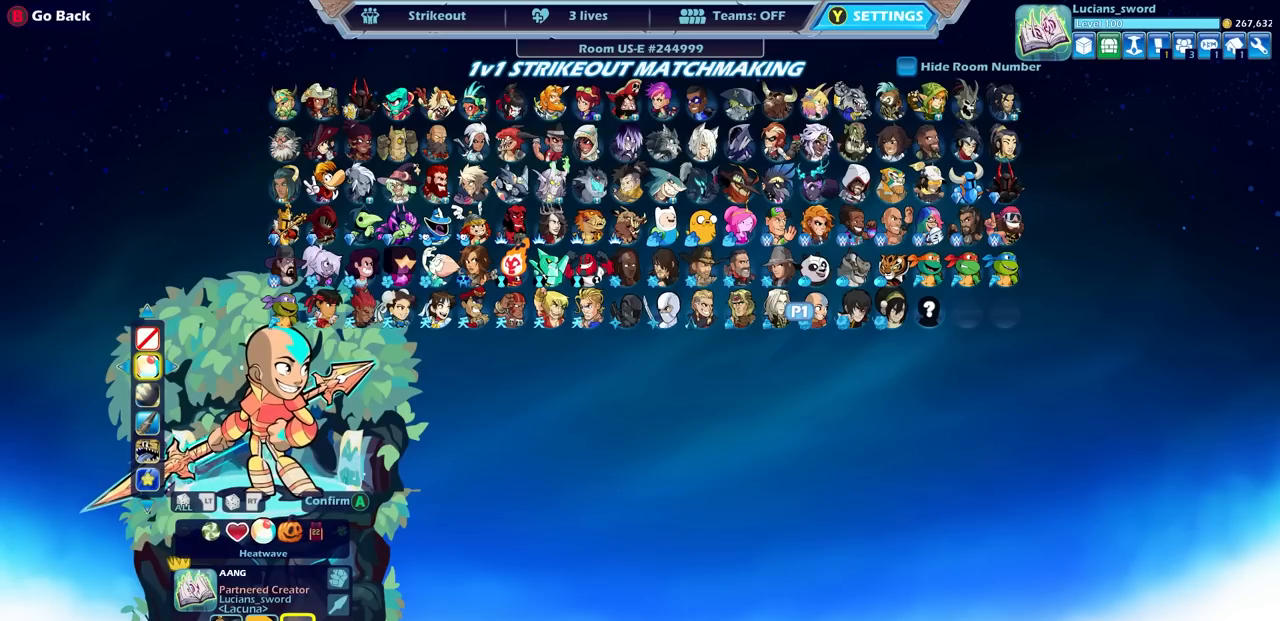
{"buttons": [], "left_stick": "center", "right_stick": "center", "events": []}
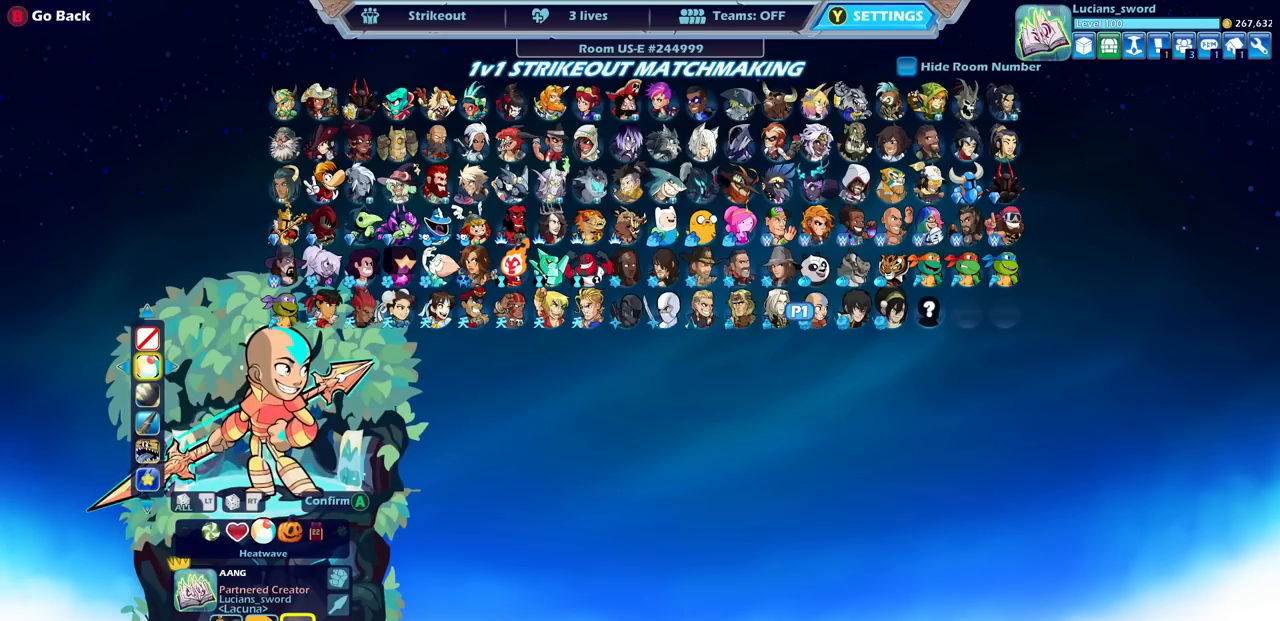
{"buttons": [], "left_stick": "center", "right_stick": "center", "events": []}
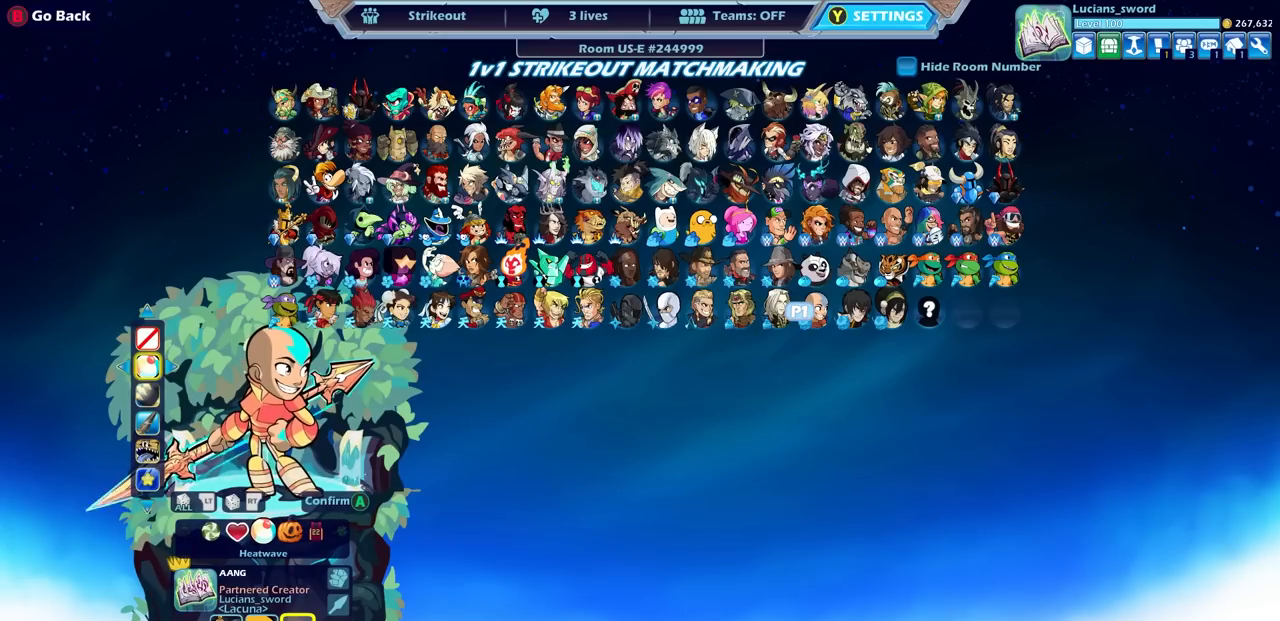
{"buttons": [], "left_stick": "center", "right_stick": "center", "events": []}
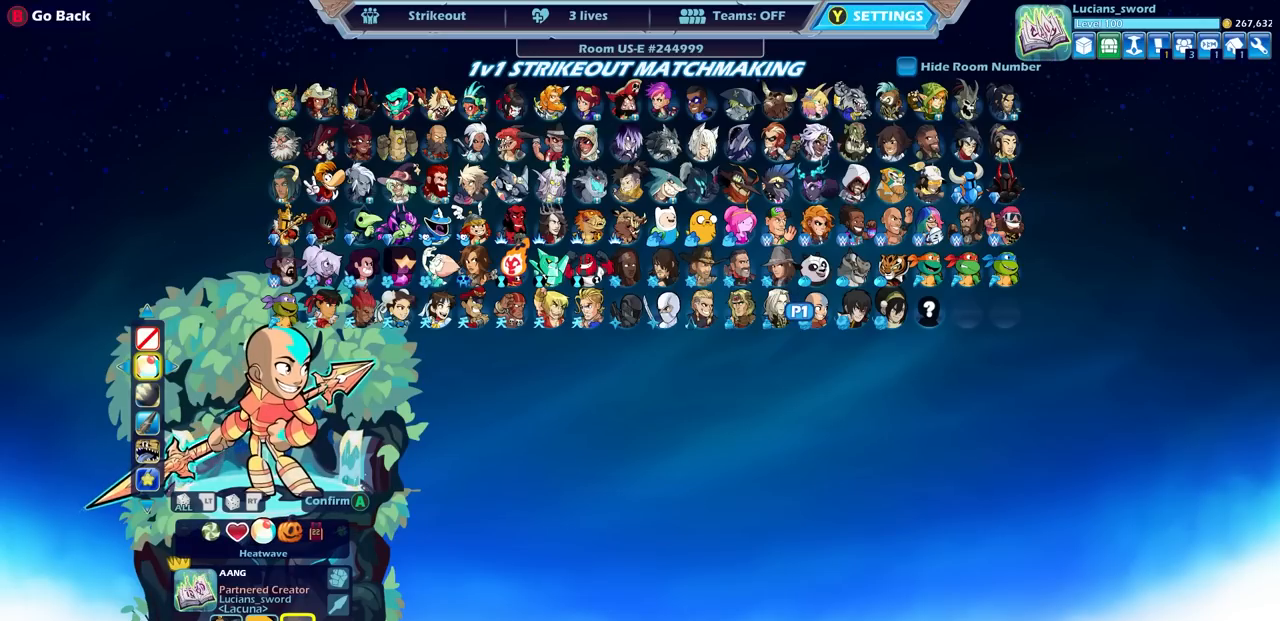
{"buttons": [], "left_stick": "center", "right_stick": "center", "events": []}
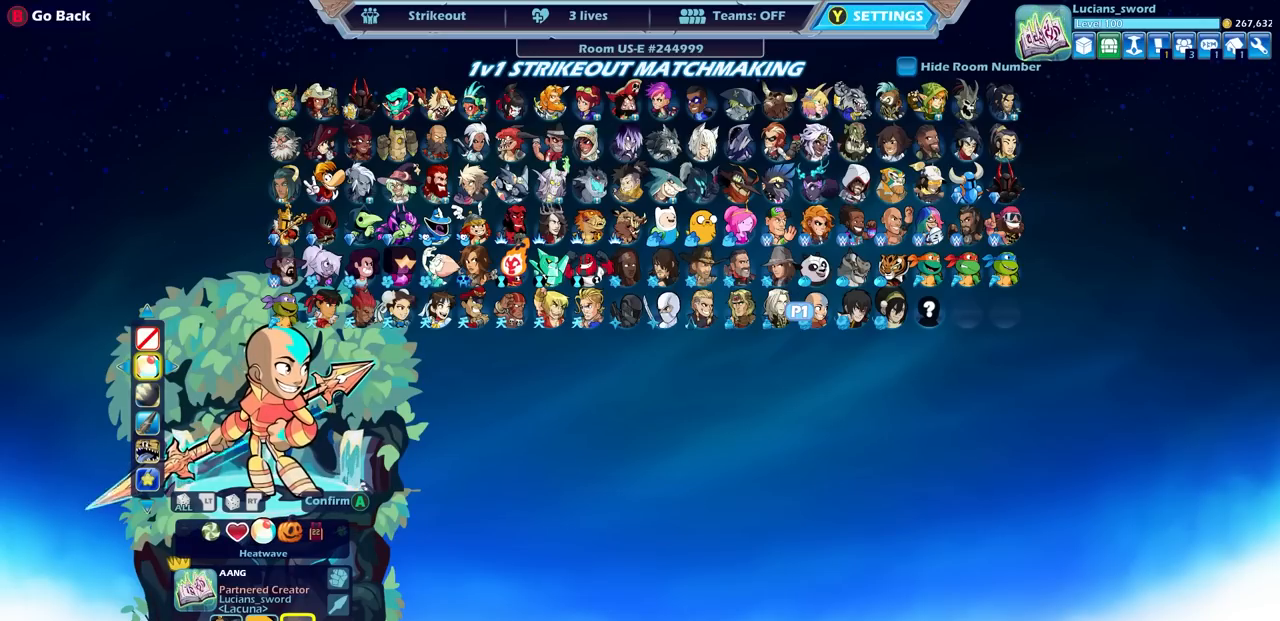
{"buttons": [], "left_stick": "center", "right_stick": "center", "events": []}
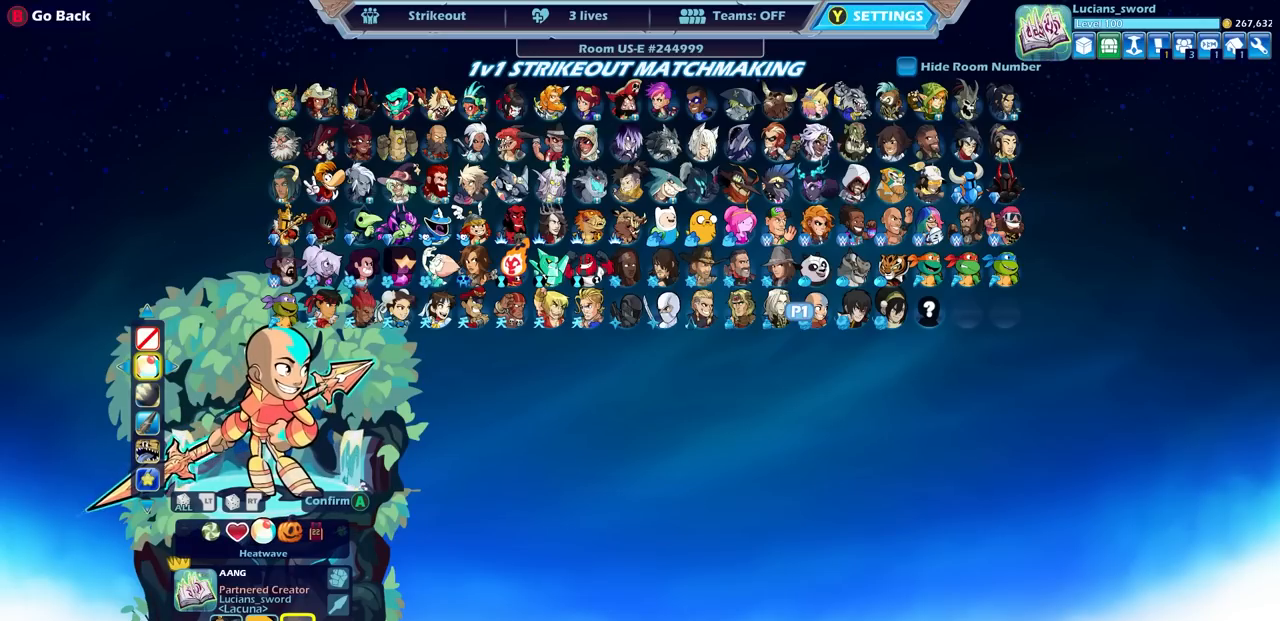
{"buttons": [], "left_stick": "center", "right_stick": "center", "events": []}
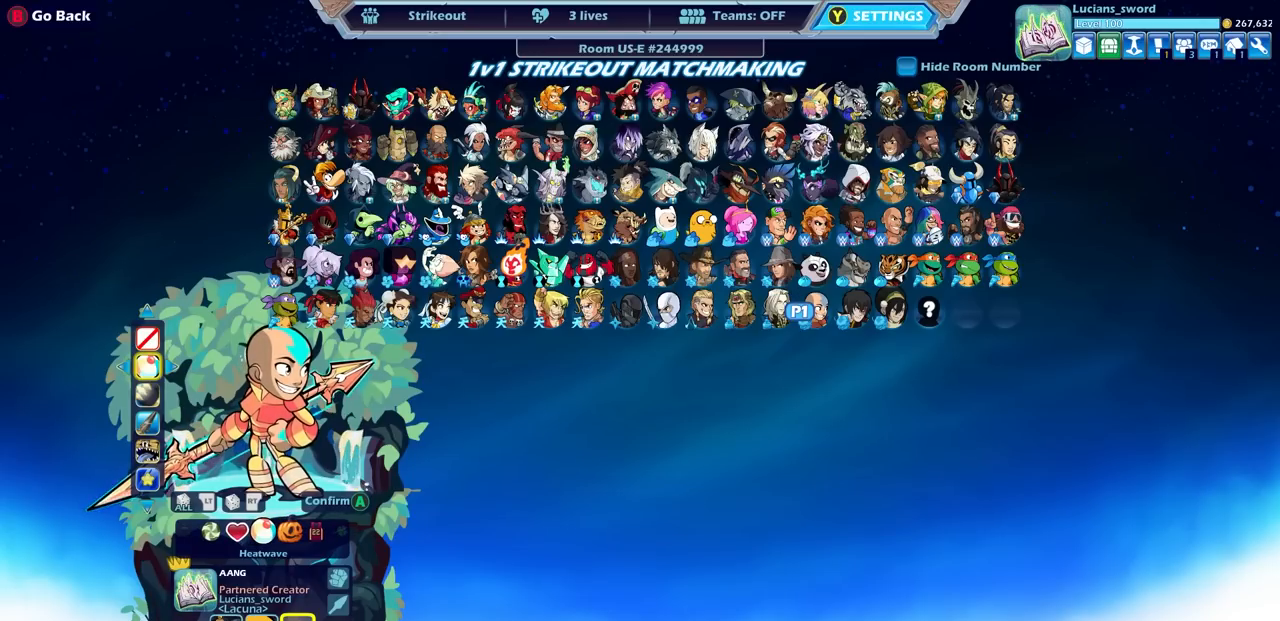
{"buttons": [], "left_stick": "center", "right_stick": "center", "events": [[83, "R2", "down"], [183, "R2", "up"]]}
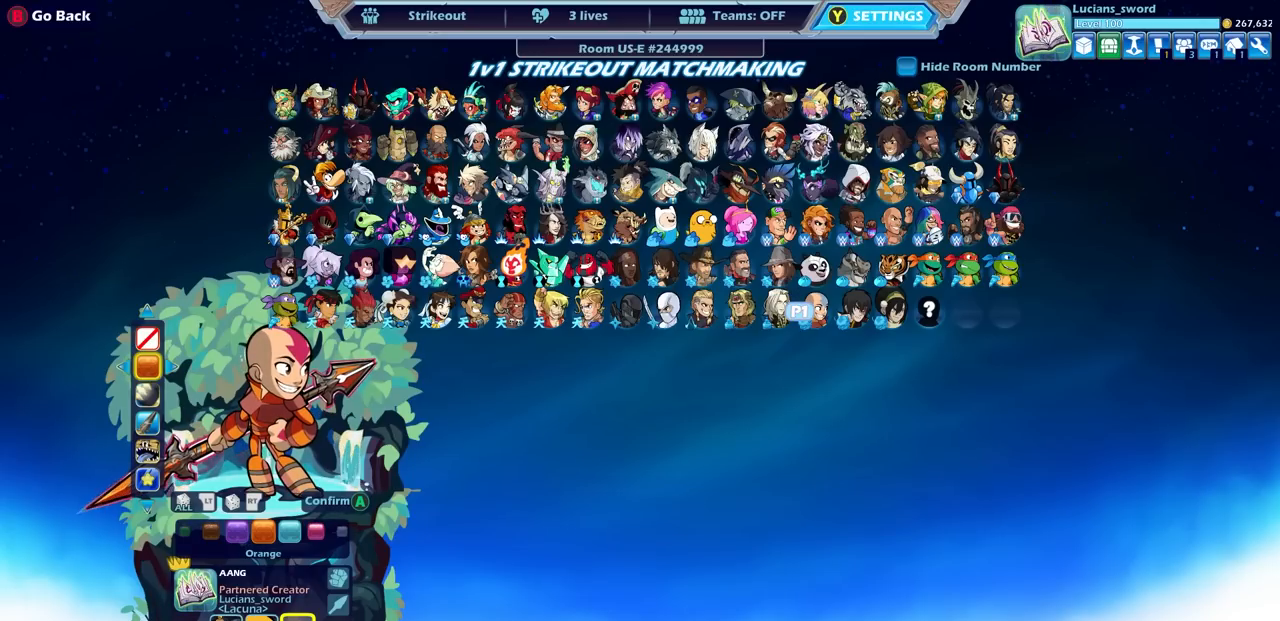
{"buttons": [], "left_stick": "center", "right_stick": "center", "events": []}
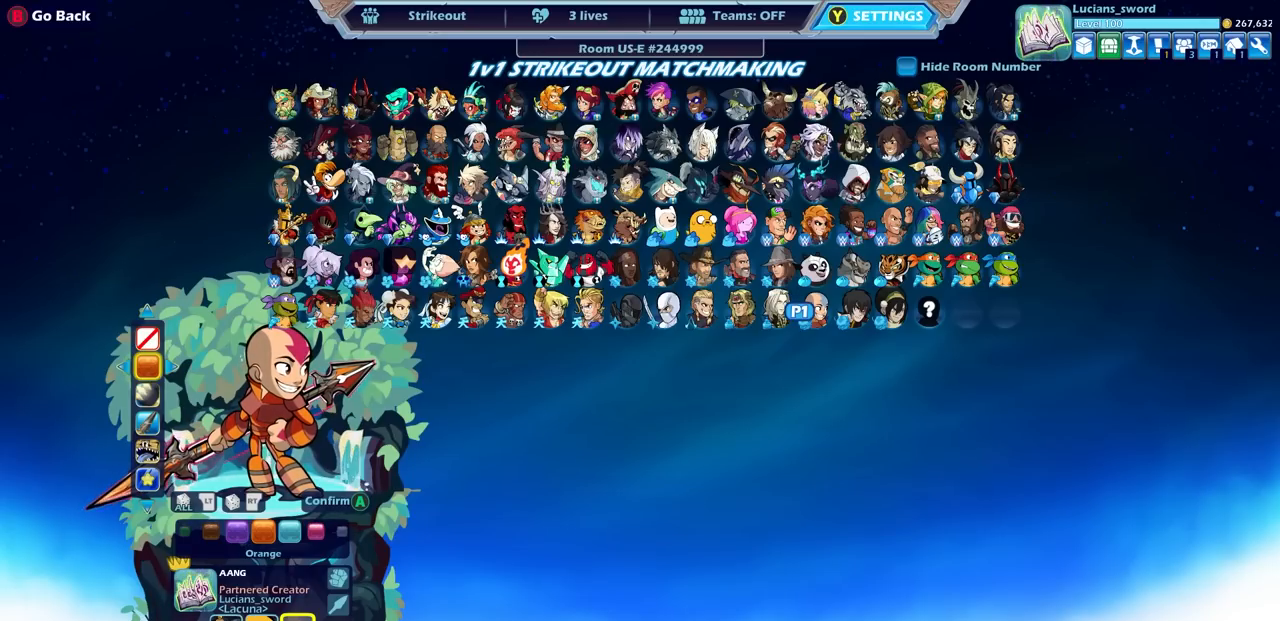
{"buttons": [], "left_stick": "center", "right_stick": "center", "events": [[217, "CROSS", "down"], [317, "CROSS", "up"]]}
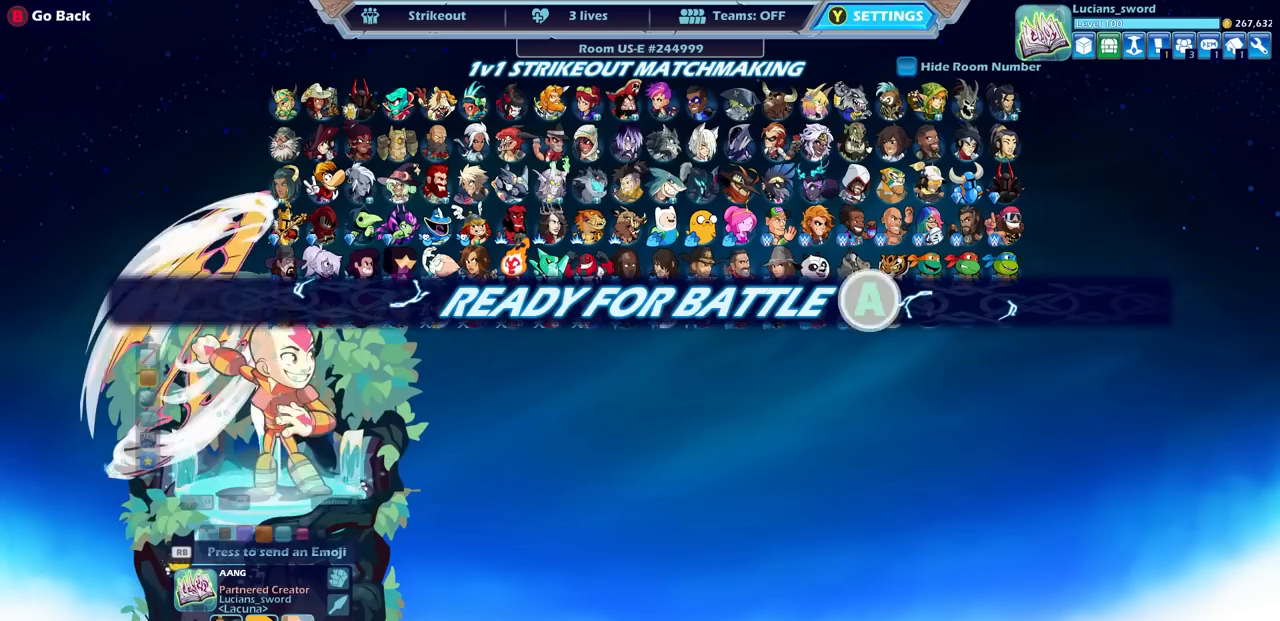
{"buttons": [], "left_stick": "center", "right_stick": "center", "events": []}
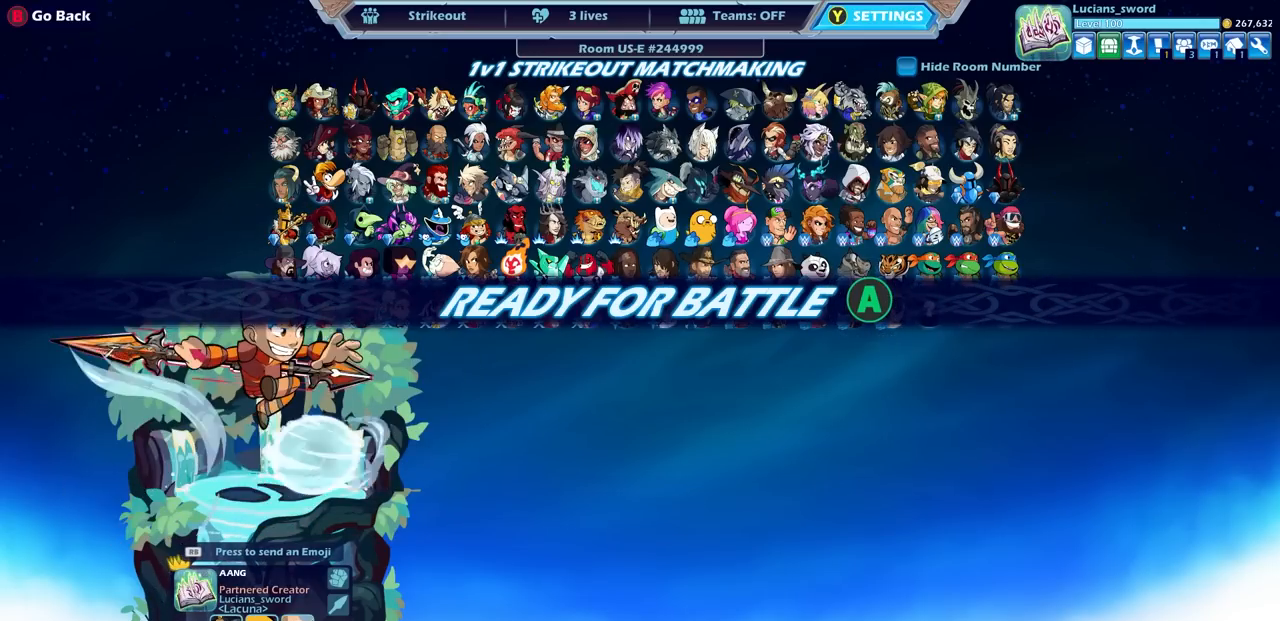
{"buttons": [], "left_stick": "center", "right_stick": "center", "events": [[250, "CROSS", "down"], [367, "CROSS", "up"]]}
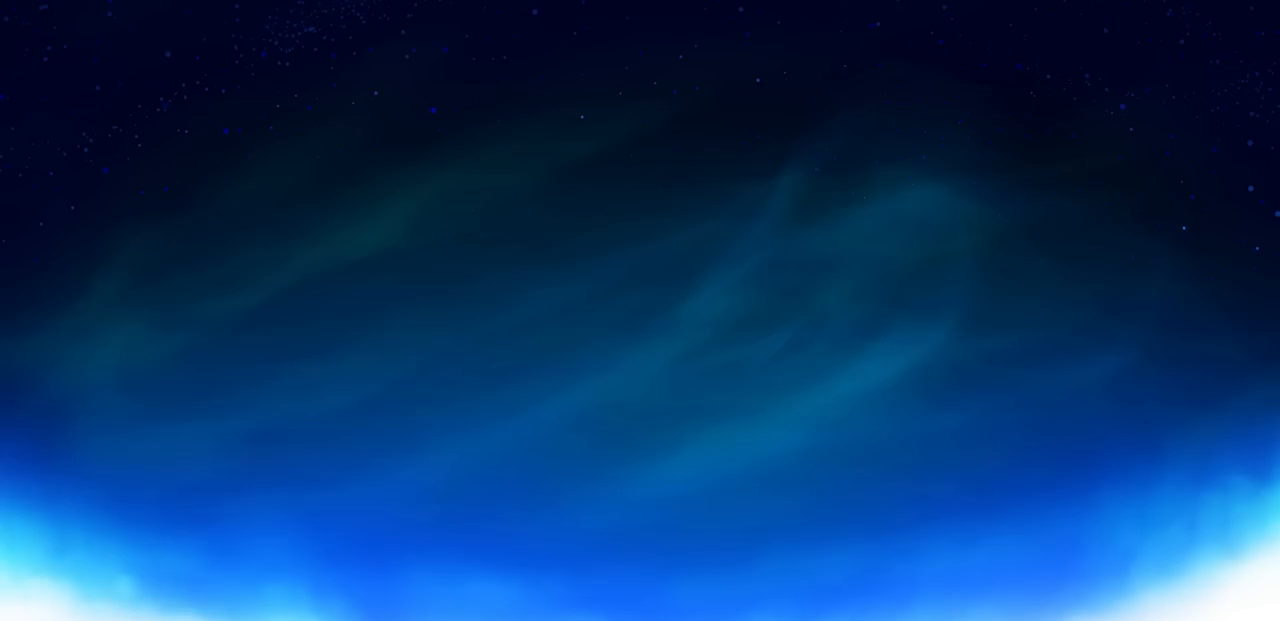
{"buttons": [], "left_stick": "center", "right_stick": "center", "events": []}
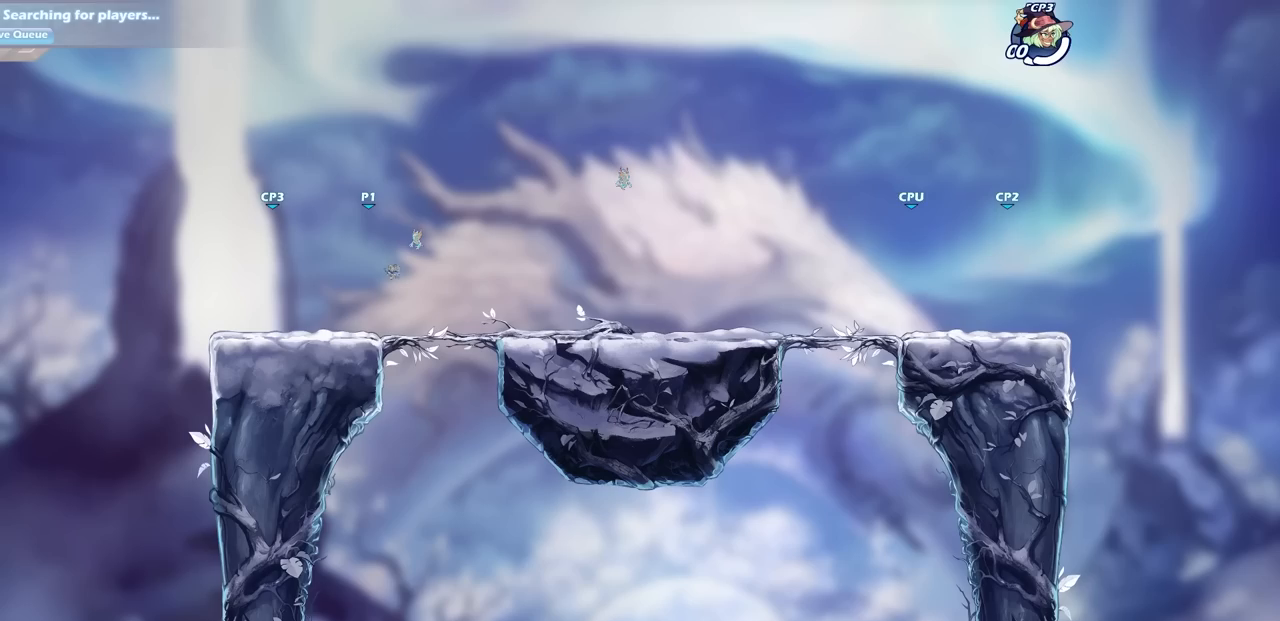
{"buttons": [], "left_stick": "center", "right_stick": "center", "events": []}
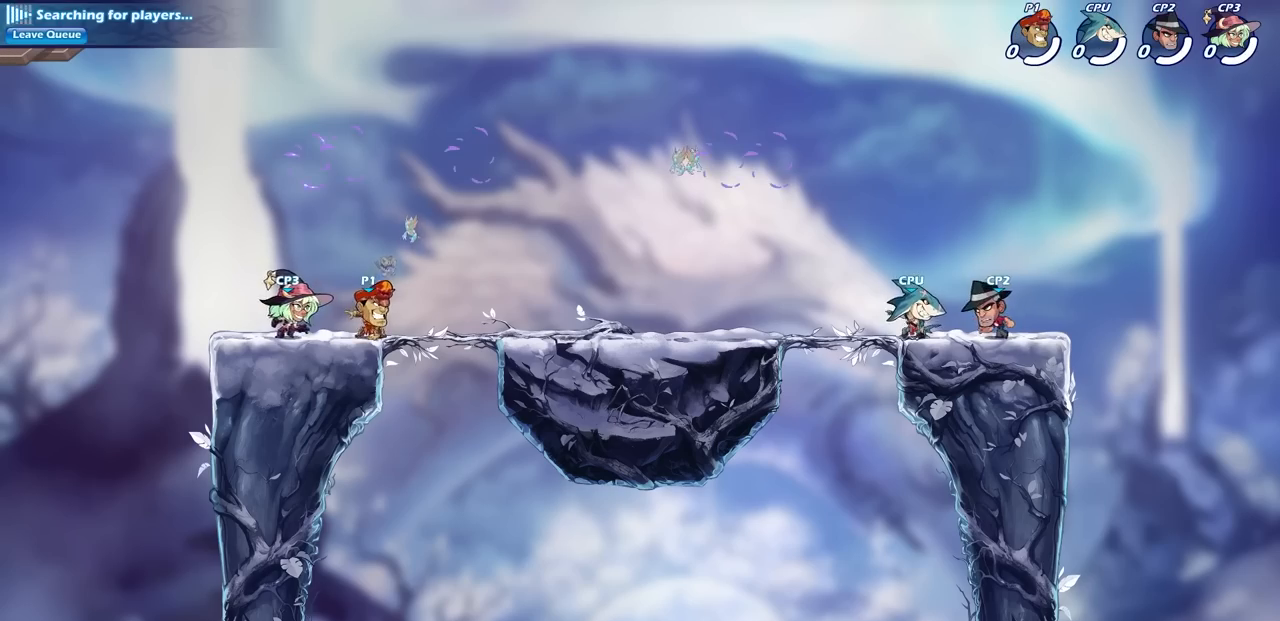
{"buttons": [], "left_stick": "center", "right_stick": "center", "events": [[33, "left_stick", "up-right"], [150, "R2", "down"], [167, "CROSS", "down"], [317, "CROSS", "up"], [350, "R2", "up"], [417, "left_stick", "center"]]}
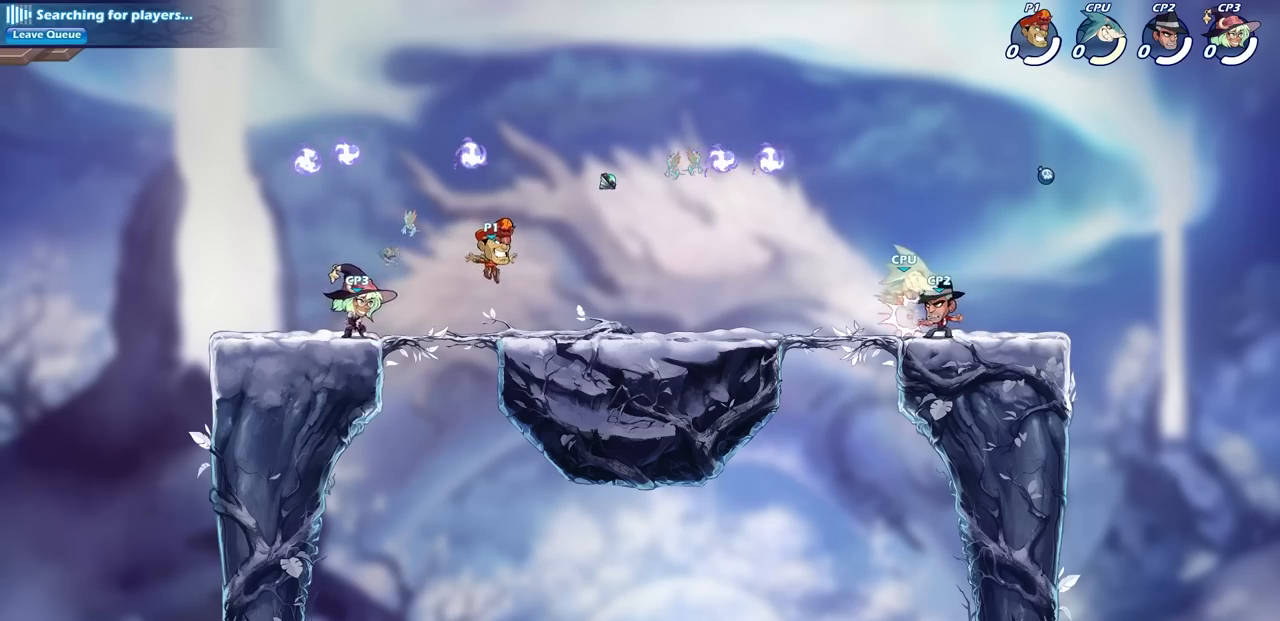
{"buttons": [], "left_stick": "right", "right_stick": "center", "events": [[133, "left_stick", "right"], [483, "CROSS", "down"], [500, "CROSS", "up"]]}
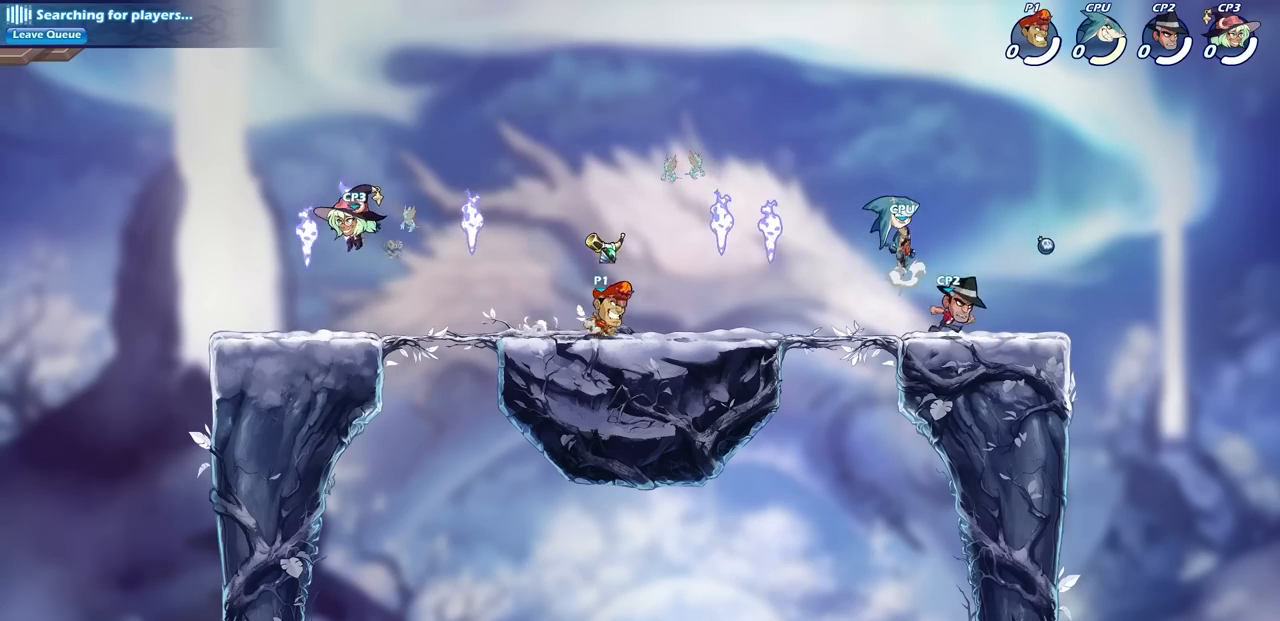
{"buttons": [], "left_stick": "center", "right_stick": "center", "events": [[33, "left_stick", "center"], [133, "R1", "down"], [250, "R1", "up"]]}
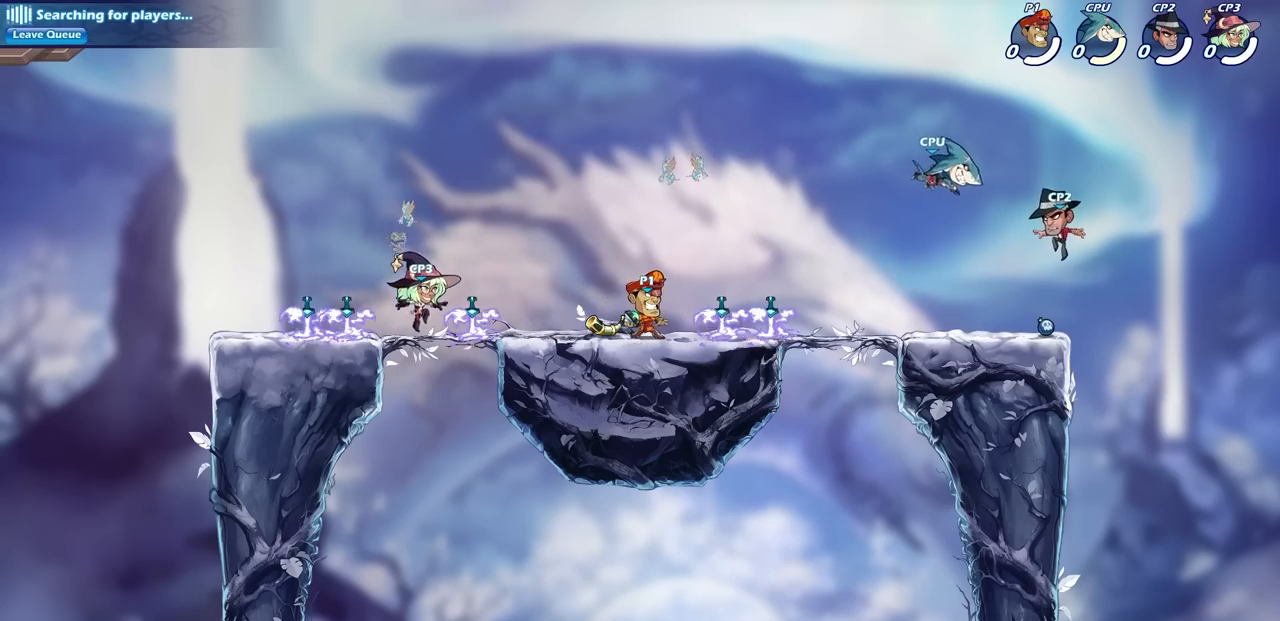
{"buttons": [], "left_stick": "center", "right_stick": "center", "events": [[283, "left_stick", "right"], [350, "R2", "down"], [367, "CIRCLE", "down"], [467, "CIRCLE", "up"], [467, "left_stick", "center"], [483, "R2", "up"]]}
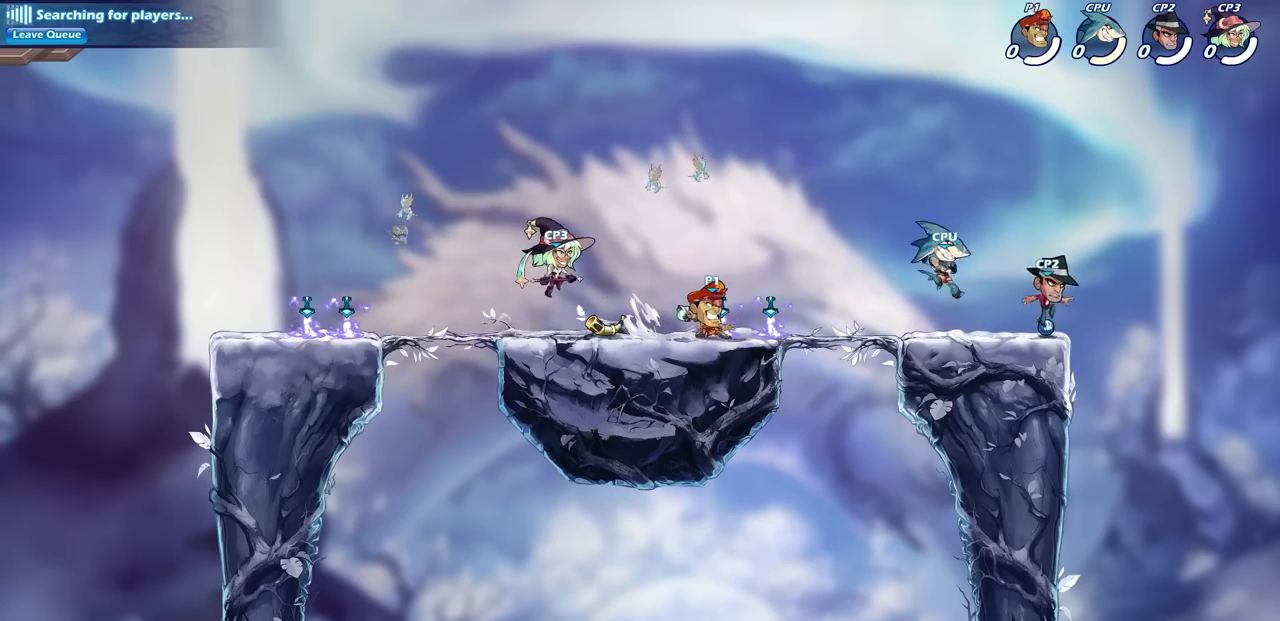
{"buttons": ["R1"], "left_stick": "center", "right_stick": "center", "events": [[450, "R1", "down"]]}
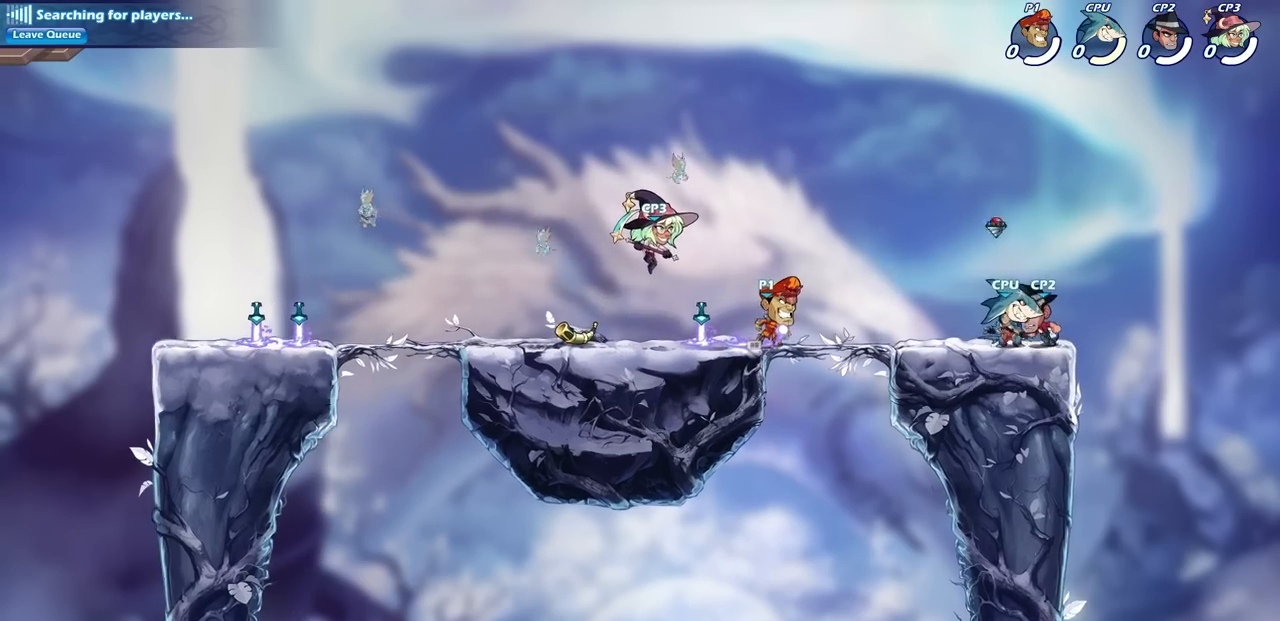
{"buttons": ["CIRCLE"], "left_stick": "right", "right_stick": "center", "events": [[33, "R1", "up"], [83, "left_stick", "left"], [150, "R2", "down"], [250, "CIRCLE", "down"], [267, "CIRCLE", "up"], [300, "R2", "up"], [350, "left_stick", "right"], [417, "CIRCLE", "down"]]}
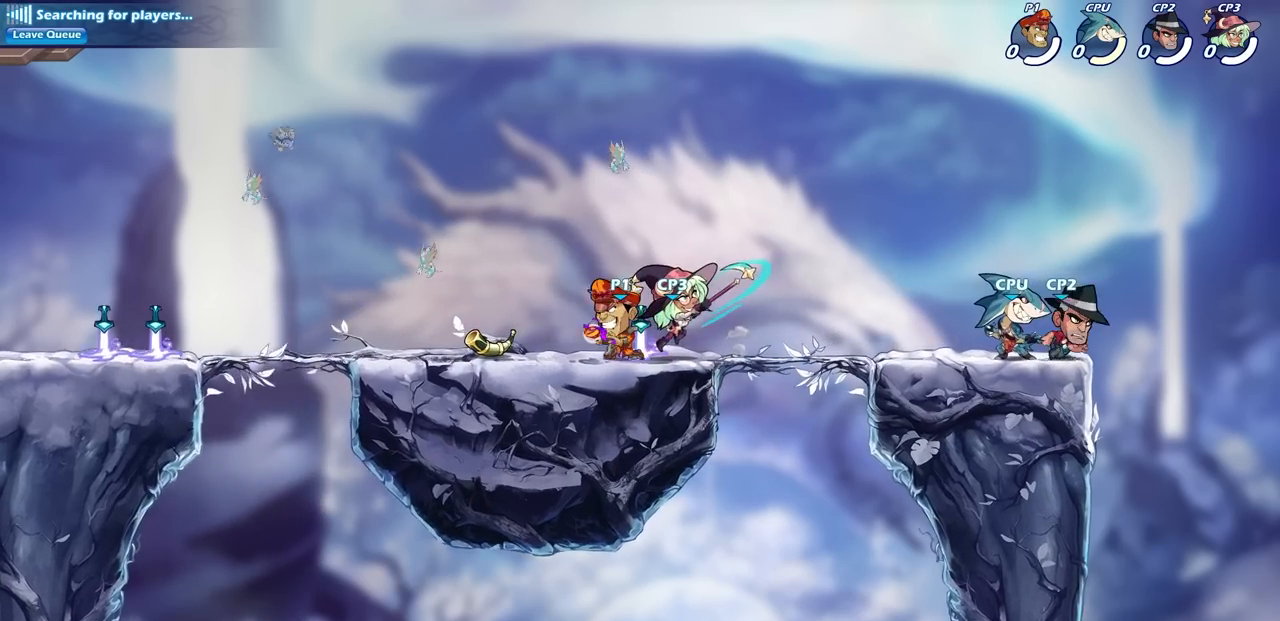
{"buttons": [], "left_stick": "center", "right_stick": "center", "events": [[167, "left_stick", "center"], [250, "CIRCLE", "up"]]}
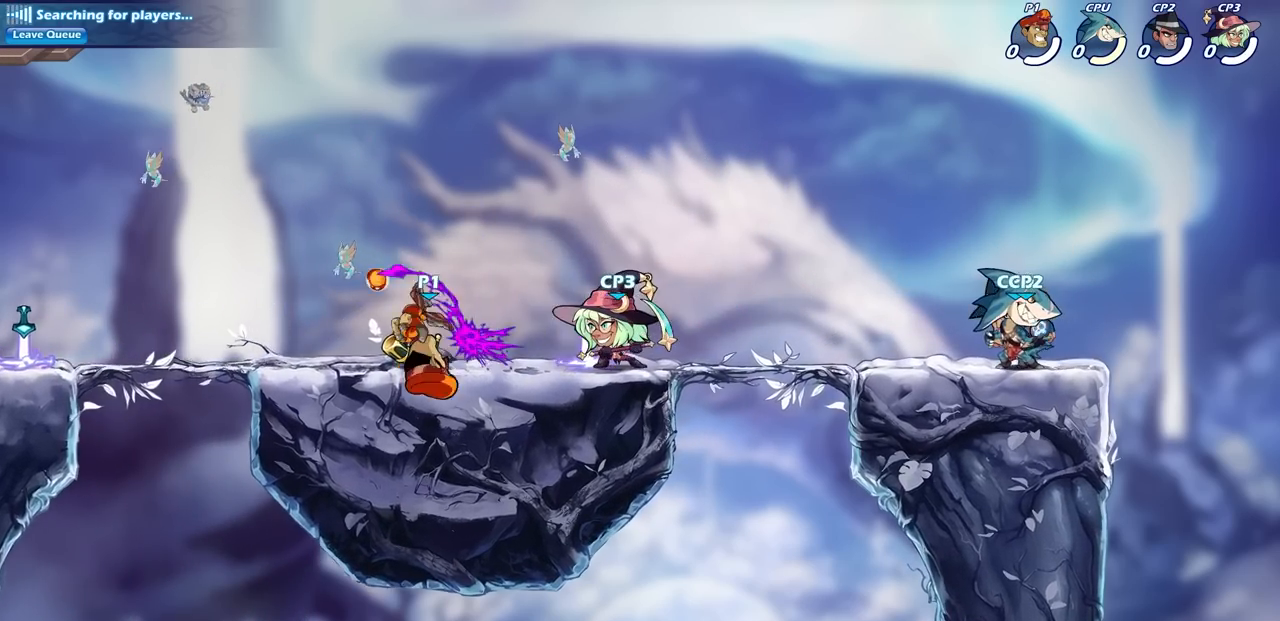
{"buttons": ["SQUARE"], "left_stick": "right", "right_stick": "center", "events": [[350, "left_stick", "right"], [417, "SQUARE", "down"]]}
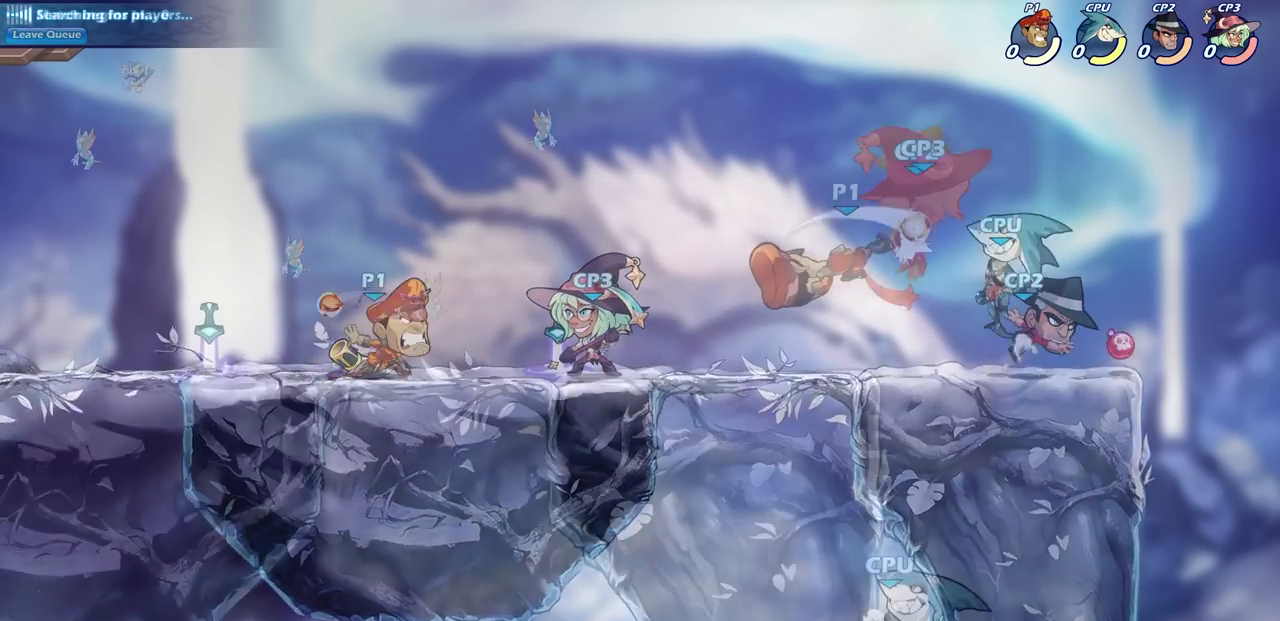
{"buttons": [], "left_stick": "right", "right_stick": "center", "events": [[33, "SQUARE", "up"], [67, "left_stick", "center"], [250, "CROSS", "down"], [333, "CIRCLE", "down"], [333, "CROSS", "up"], [333, "left_stick", "right"], [417, "CIRCLE", "up"]]}
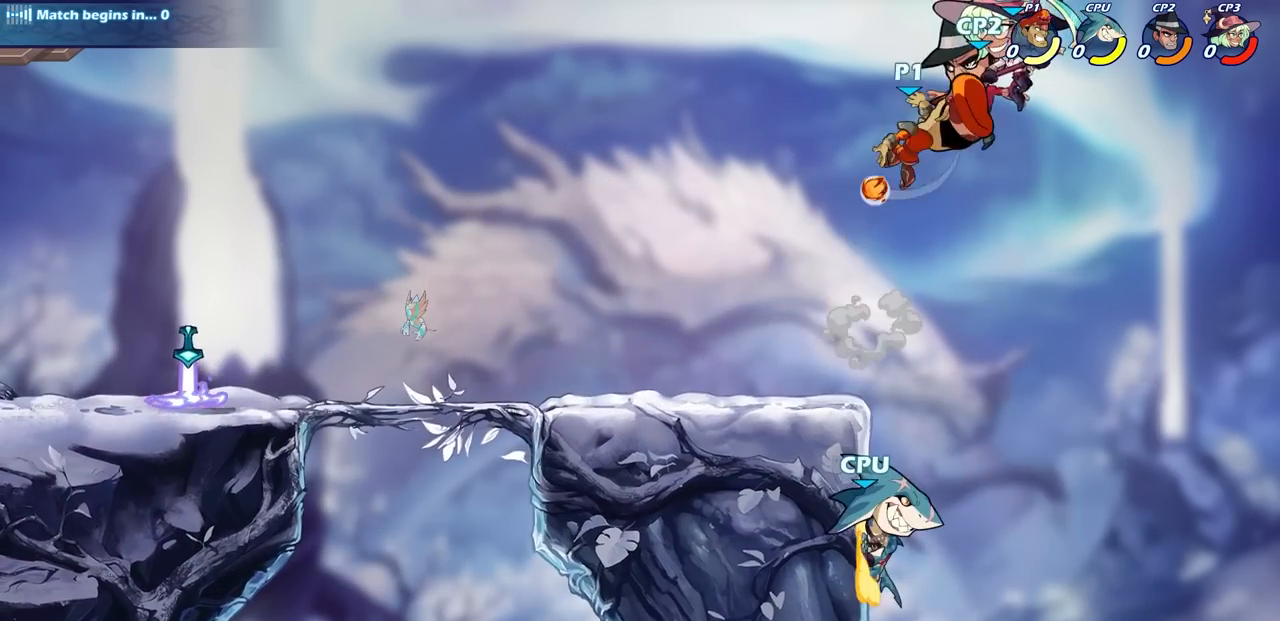
{"buttons": [], "left_stick": "up-left", "right_stick": "center", "events": [[383, "left_stick", "up-left"]]}
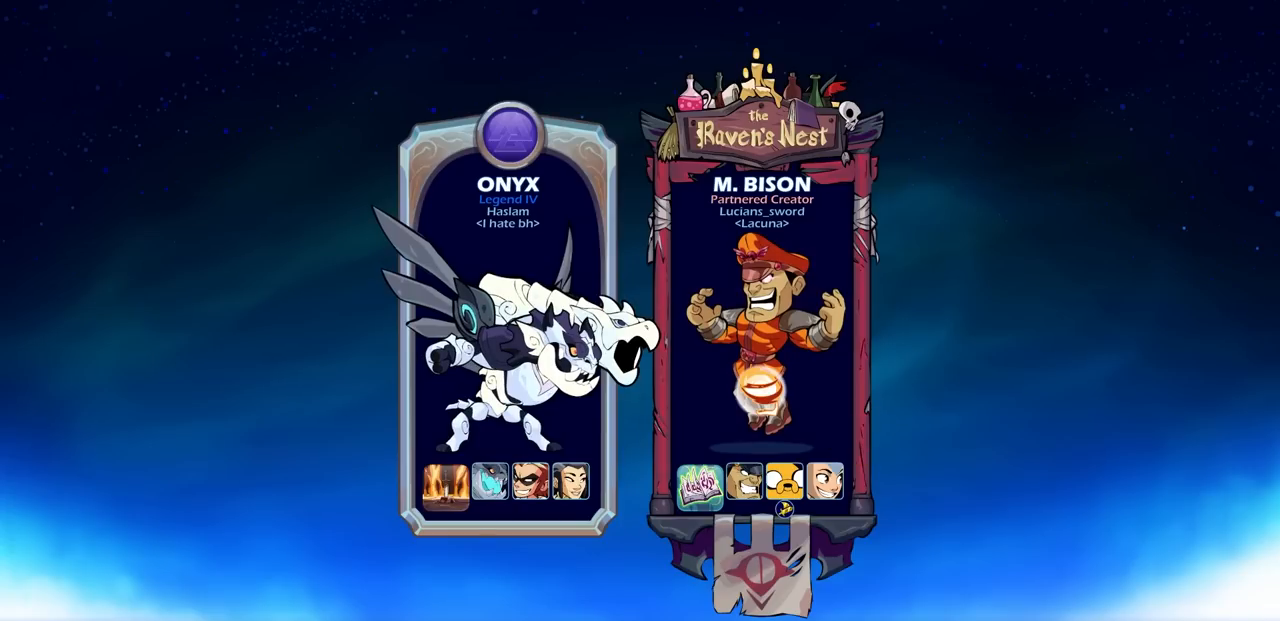
{"buttons": [], "left_stick": "center", "right_stick": "center", "events": [[100, "left_stick", "center"]]}